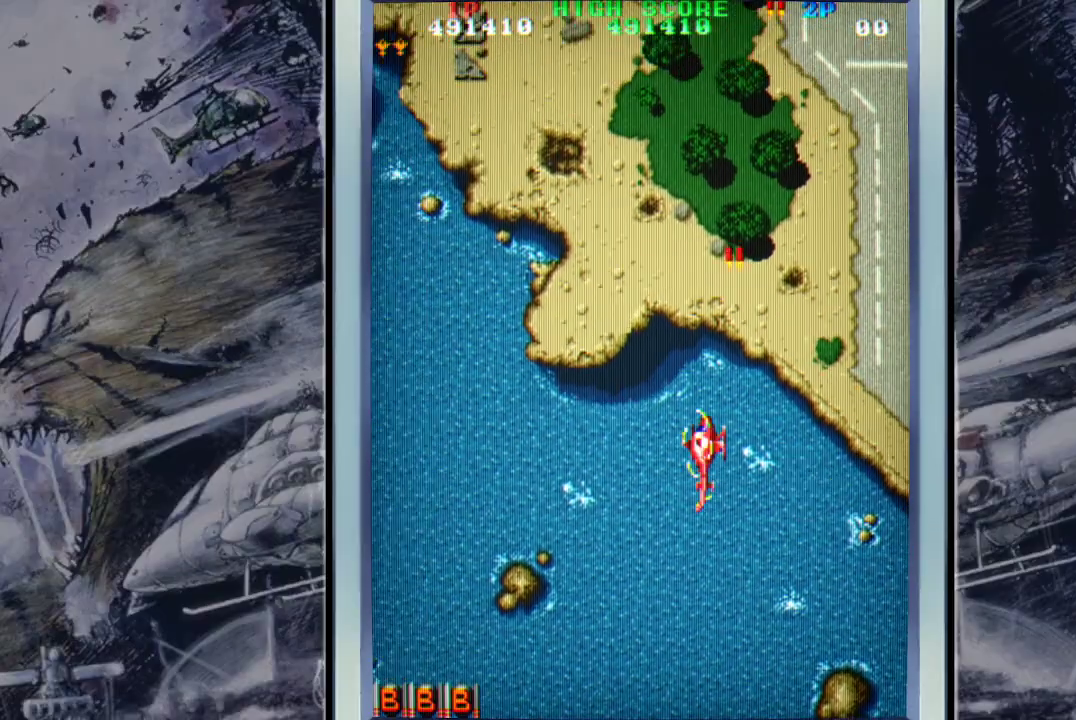
Gameplay with a controller (Xbox layout); each line is a JSON object with the inputs held at the frame after it. "events" lists button and stick changes between this image and that frame as [ms after this image, input, new state], when the widget could be followed in between. Not read: right_stick.
{"buttons": ["A"], "left_stick": "up-left", "events": [[33, "A", "down"], [133, "A", "up"], [233, "A", "down"], [367, "A", "up"], [467, "A", "down"]]}
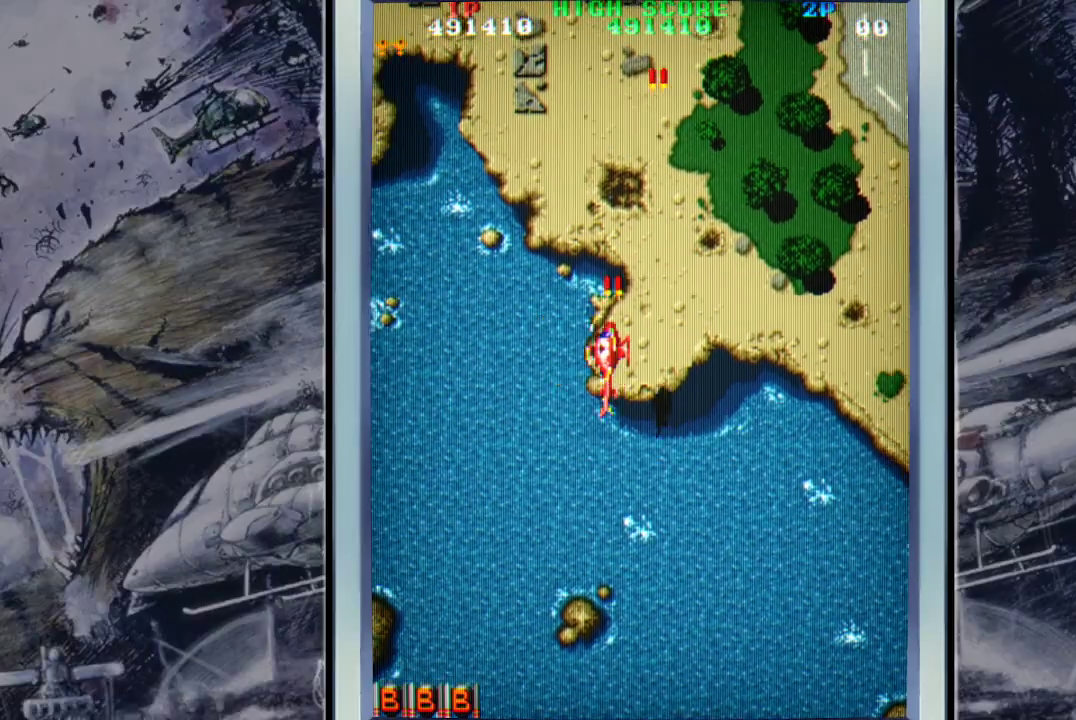
{"buttons": ["A"], "left_stick": "left", "events": [[67, "A", "up"], [100, "left_stick", "left"], [167, "A", "down"], [267, "A", "up"], [367, "A", "down"]]}
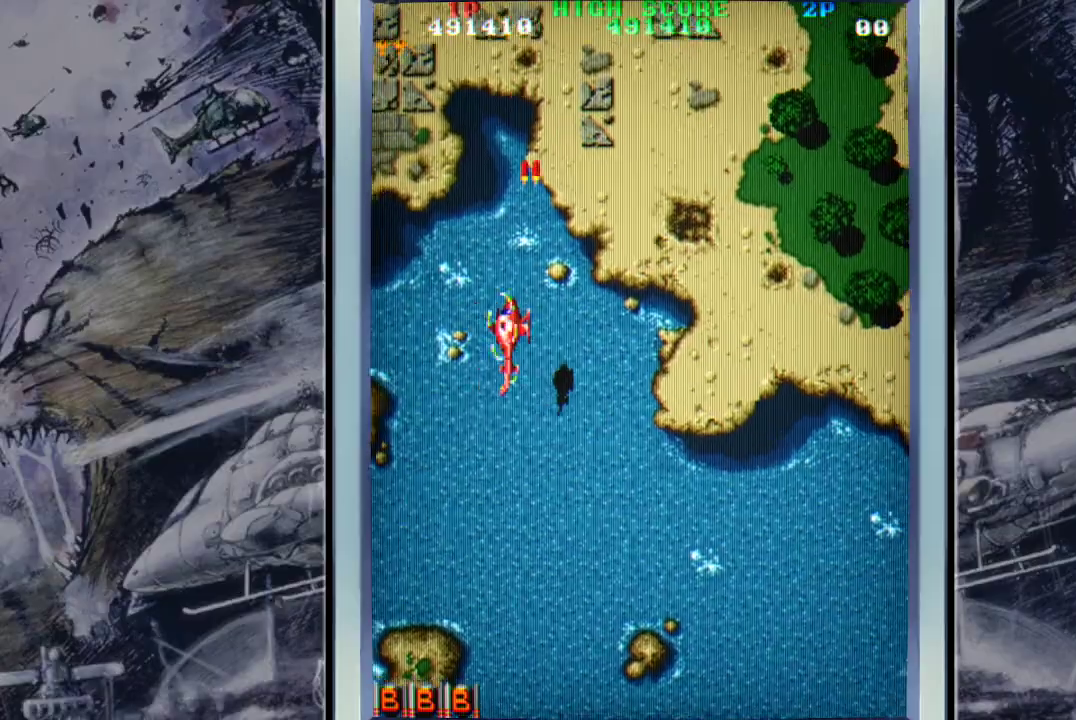
{"buttons": [], "left_stick": "down-left", "events": [[33, "A", "up"], [100, "A", "down"], [133, "left_stick", "down-left"], [200, "A", "up"], [300, "A", "down"], [433, "A", "up"]]}
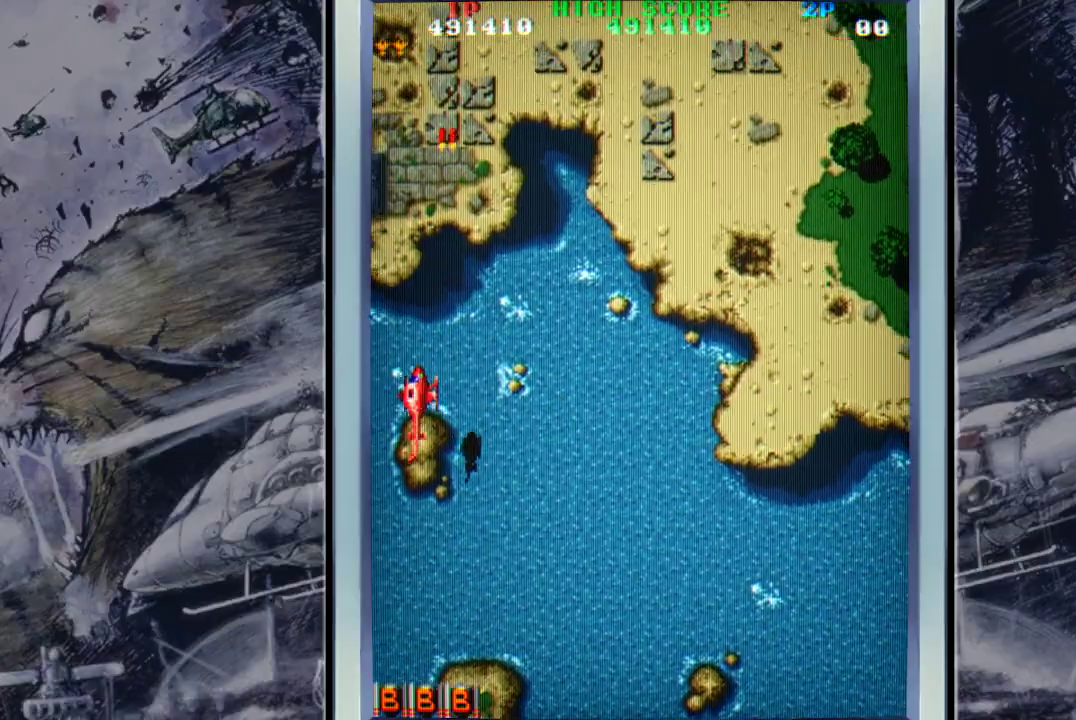
{"buttons": ["A"], "left_stick": "right", "events": [[33, "A", "down"], [200, "A", "up"], [233, "left_stick", "down-right"], [267, "A", "down"], [367, "A", "up"], [433, "left_stick", "right"], [467, "A", "down"]]}
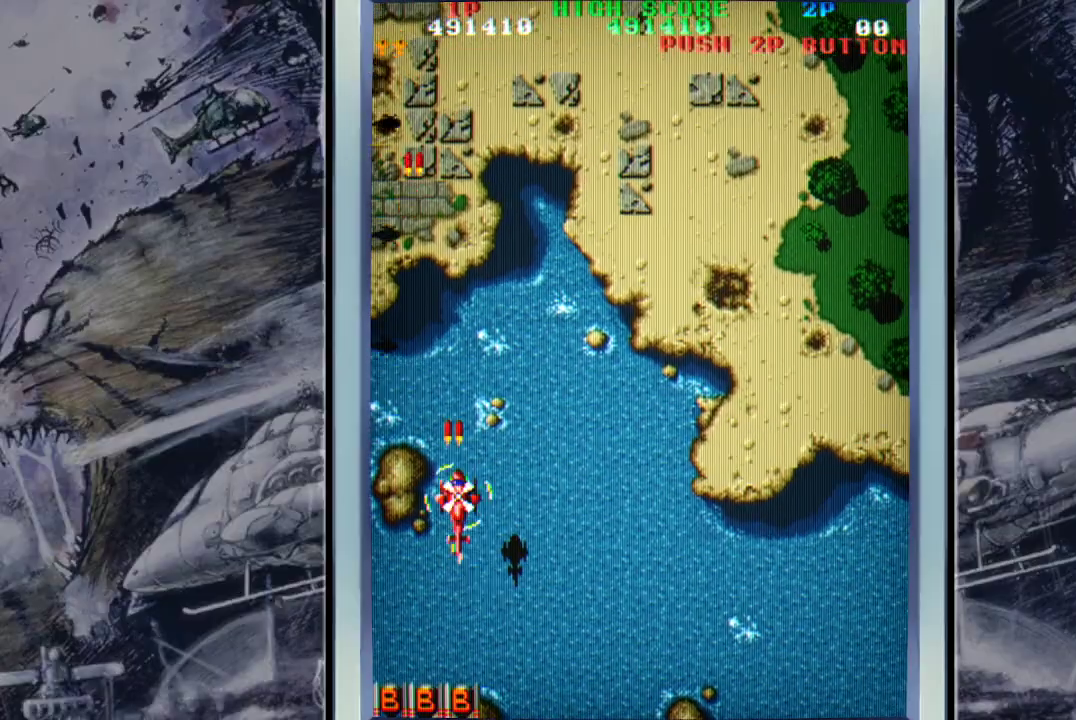
{"buttons": ["A"], "left_stick": "left", "events": [[33, "left_stick", "up-right"], [100, "A", "up"], [233, "A", "down"], [333, "A", "up"], [433, "A", "down"], [500, "left_stick", "left"]]}
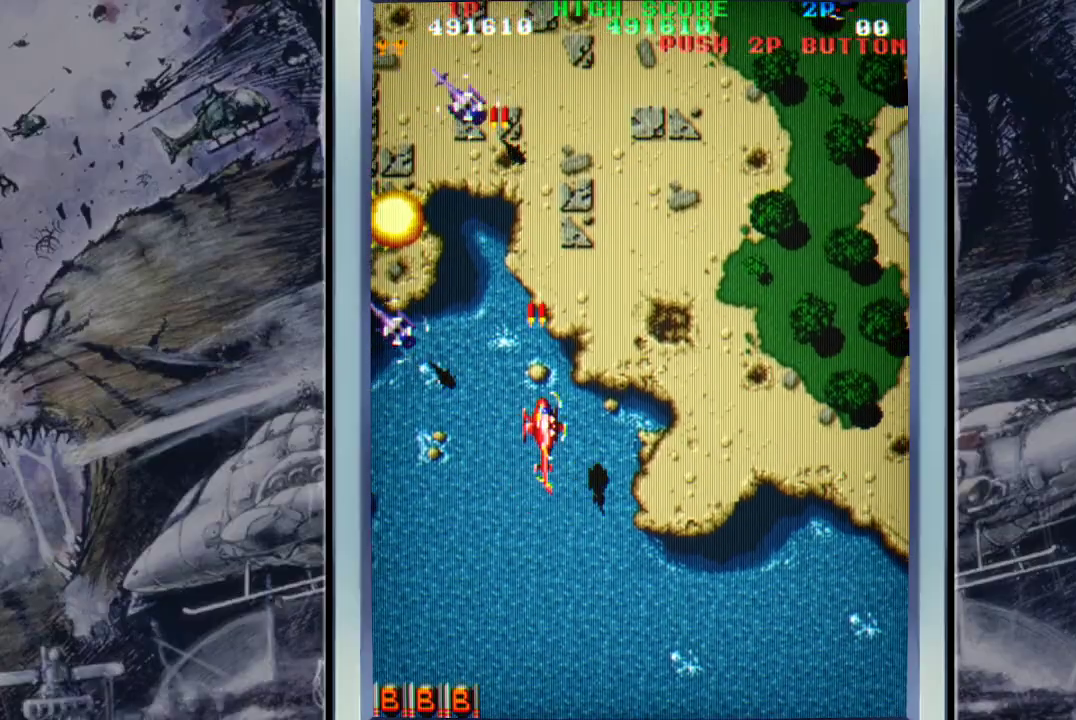
{"buttons": ["A"], "left_stick": "down-left", "events": [[67, "A", "up"], [67, "left_stick", "down-left"], [133, "A", "down"], [200, "A", "up"], [267, "A", "down"], [267, "left_stick", "down-right"], [433, "A", "up"], [433, "left_stick", "down-left"], [467, "A", "down"]]}
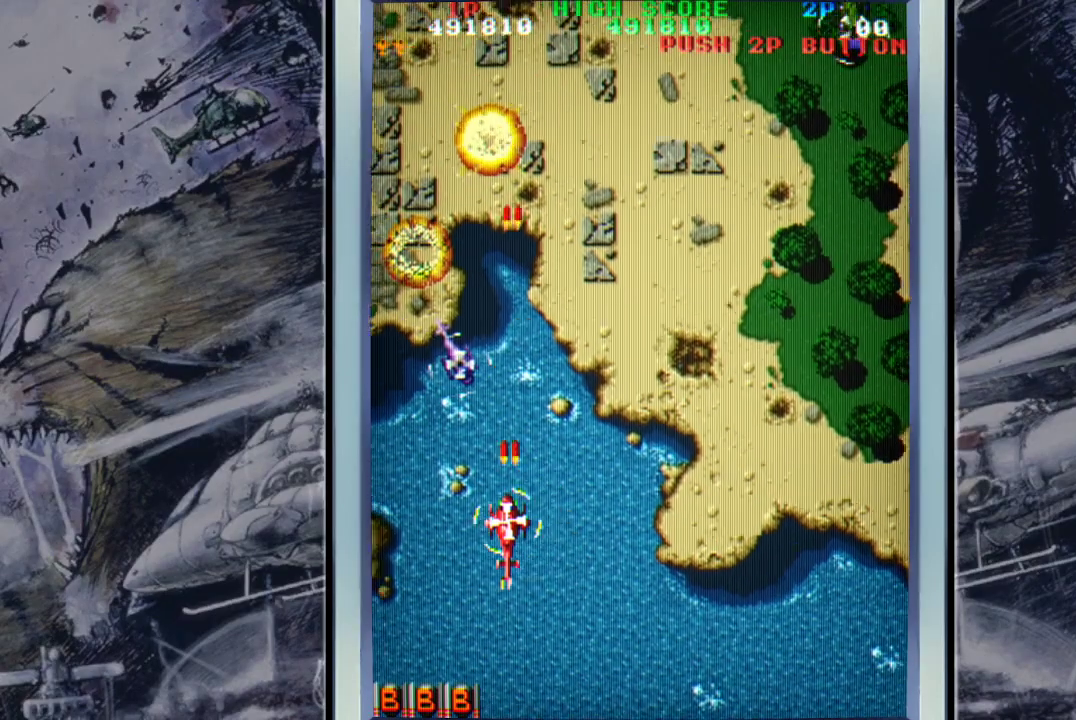
{"buttons": ["A"], "left_stick": "right", "events": [[67, "A", "up"], [133, "A", "down"], [200, "left_stick", "down-right"], [267, "A", "up"], [300, "A", "down"], [433, "A", "up"], [467, "left_stick", "right"], [500, "A", "down"]]}
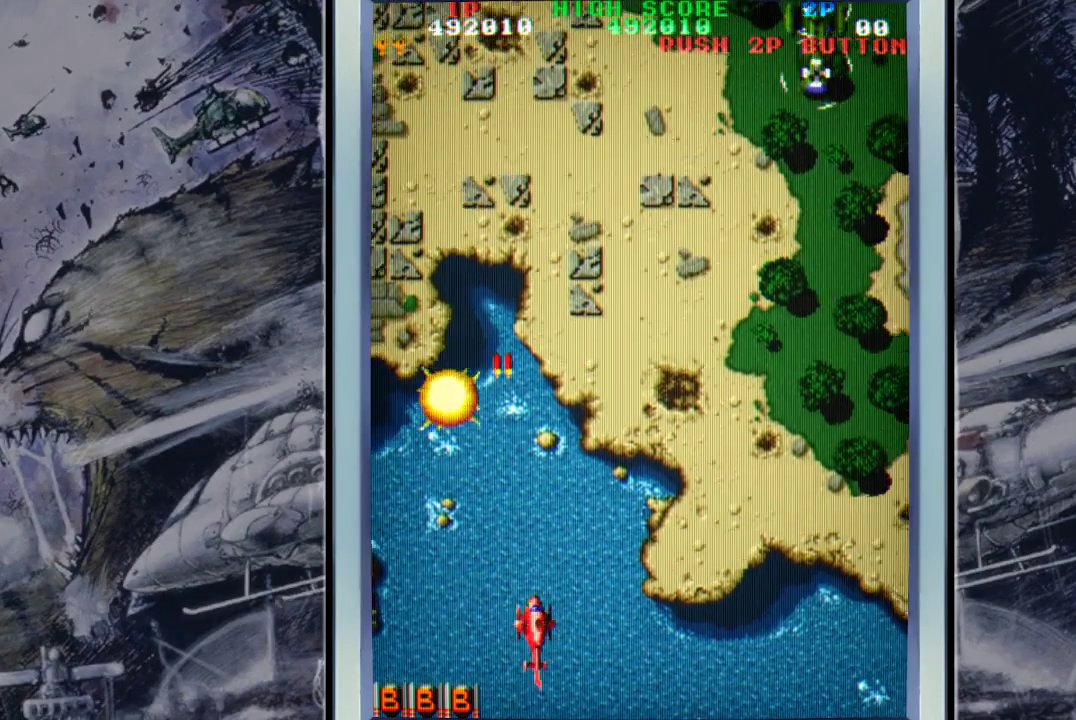
{"buttons": [], "left_stick": "up-right", "events": [[100, "left_stick", "up-right"], [167, "A", "up"], [200, "A", "down"], [333, "A", "up"], [400, "A", "down"], [500, "A", "up"]]}
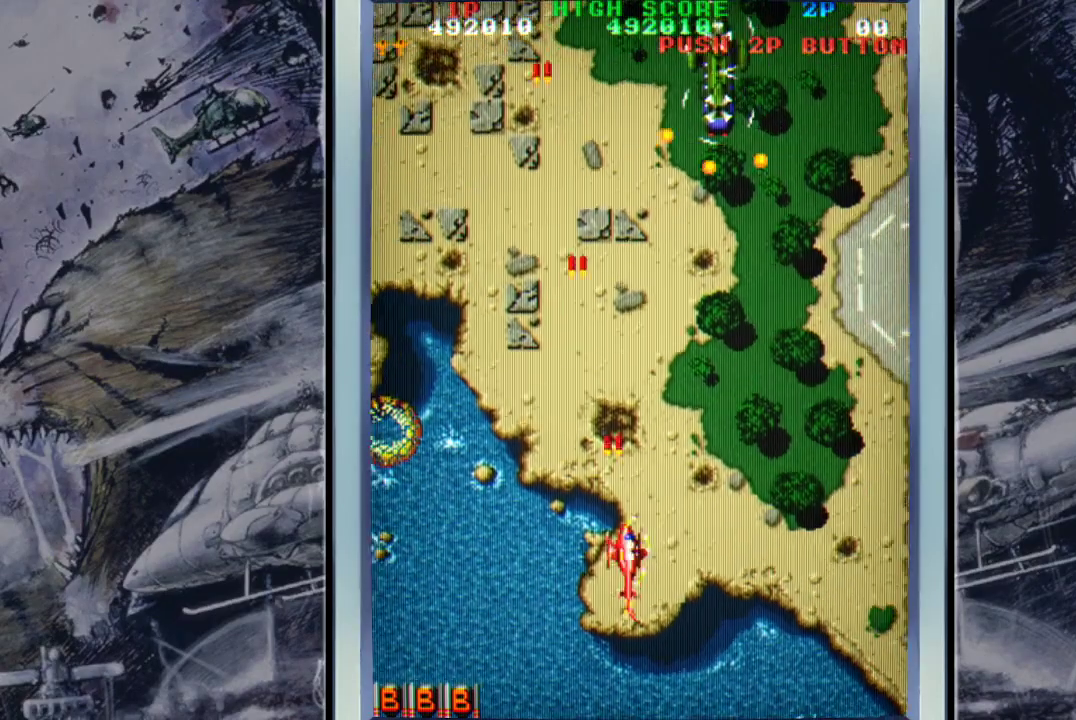
{"buttons": ["A"], "left_stick": "down-left", "events": [[100, "A", "down"], [200, "A", "up"], [267, "A", "down"], [333, "left_stick", "up-left"], [400, "A", "up"], [433, "A", "down"], [433, "left_stick", "down-left"]]}
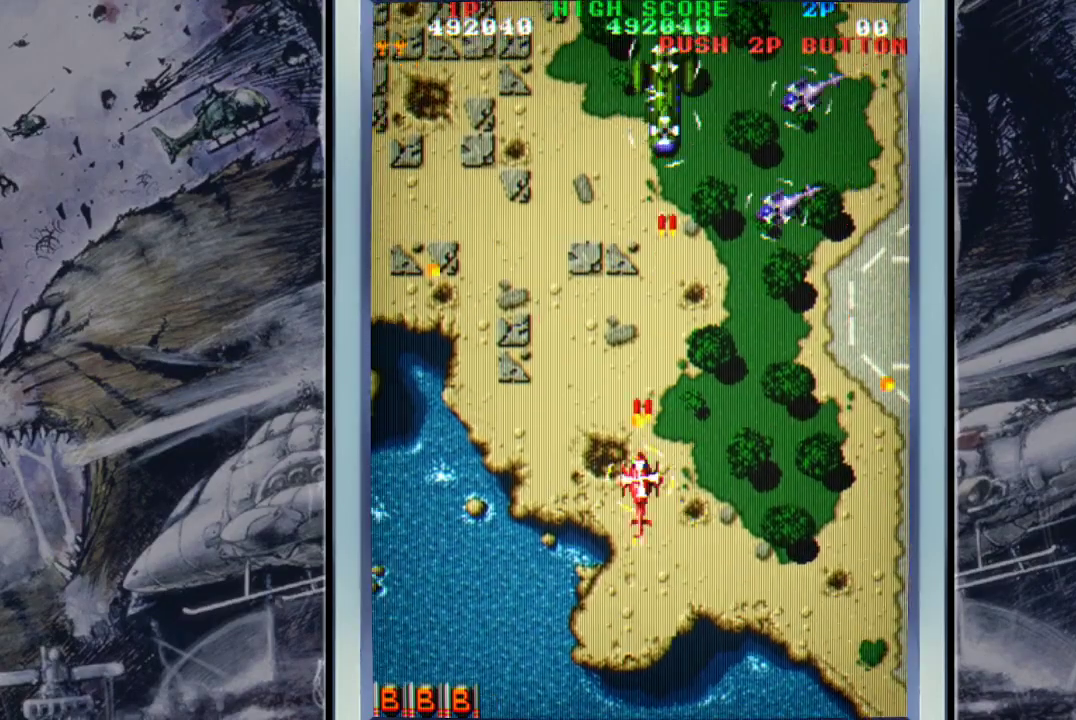
{"buttons": [], "left_stick": "up-left", "events": [[67, "A", "up"], [67, "left_stick", "left"], [100, "A", "down"], [233, "A", "up"], [233, "left_stick", "up"], [267, "A", "down"], [400, "A", "up"], [500, "left_stick", "up-left"]]}
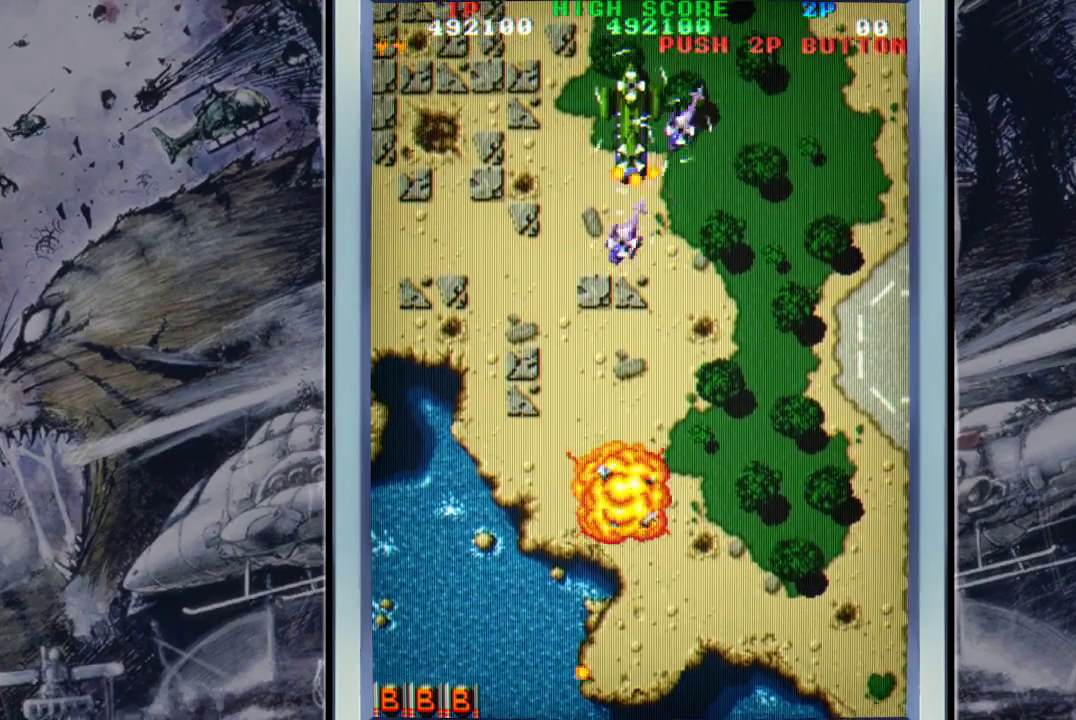
{"buttons": [], "left_stick": "center", "events": [[100, "B", "down"], [167, "left_stick", "center"], [200, "B", "up"], [433, "A", "down"], [500, "A", "up"]]}
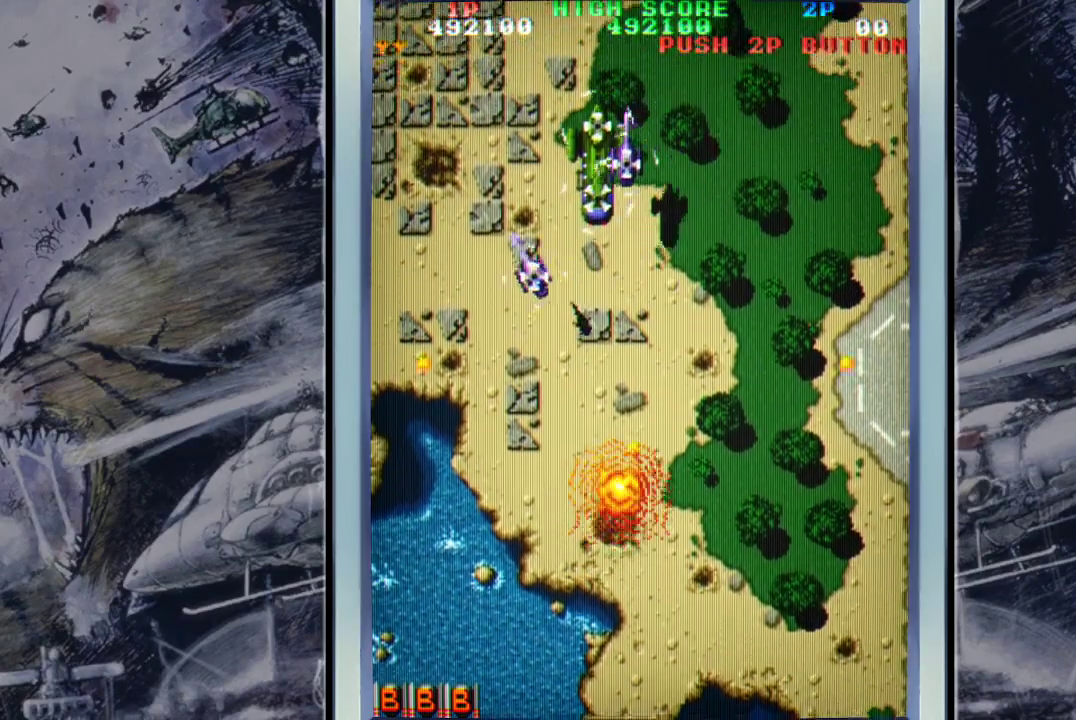
{"buttons": [], "left_stick": "center", "events": [[133, "A", "down"], [267, "A", "up"]]}
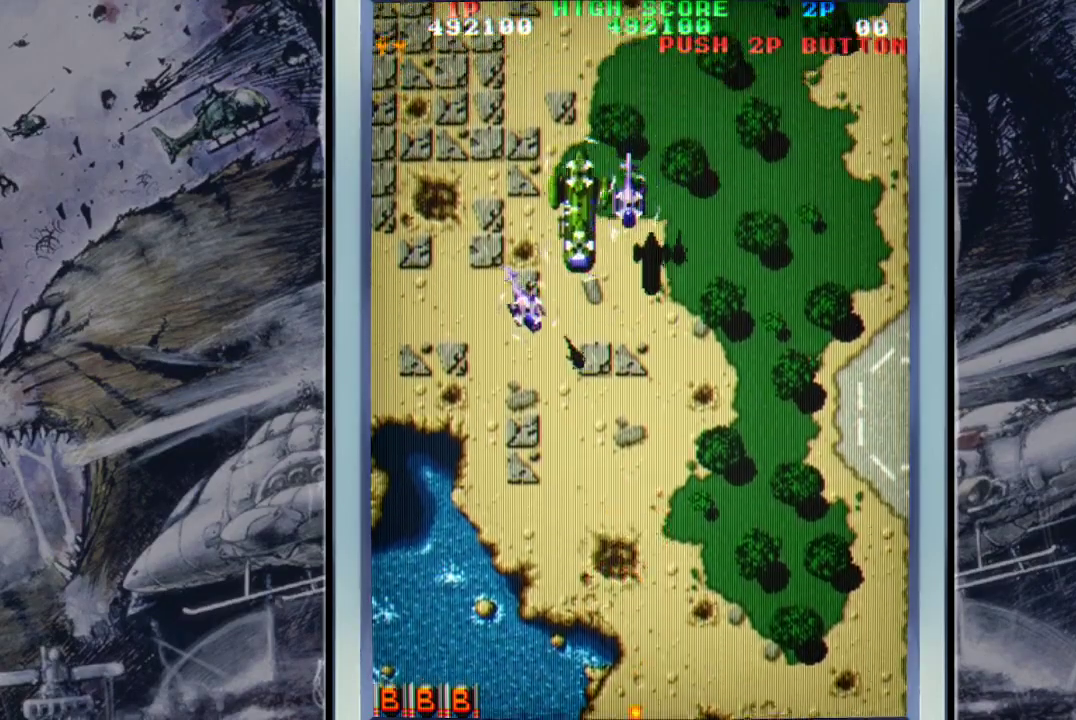
{"buttons": [], "left_stick": "center", "events": []}
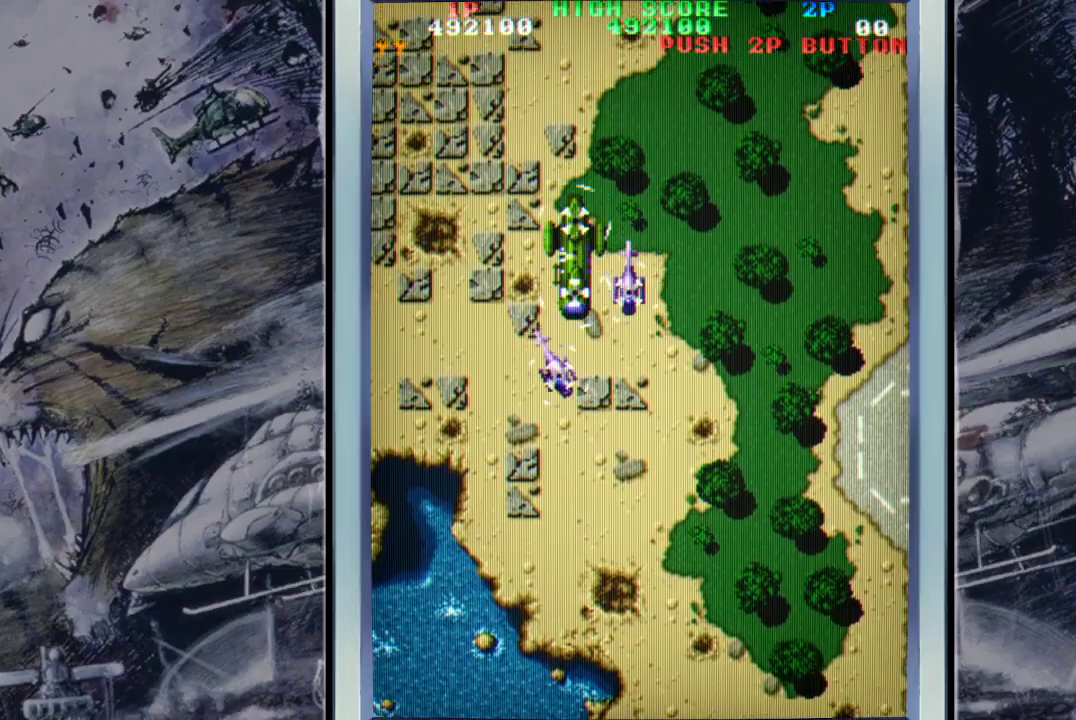
{"buttons": [], "left_stick": "down-right", "events": [[267, "left_stick", "down-right"]]}
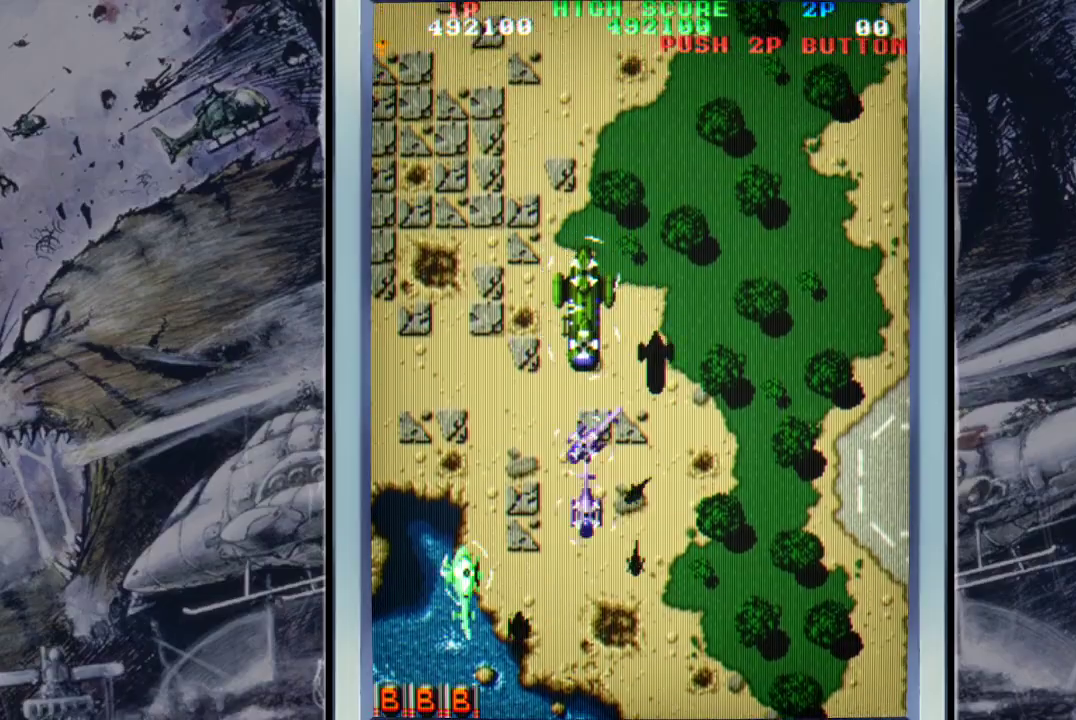
{"buttons": ["B"], "left_stick": "down-right", "events": [[467, "B", "down"]]}
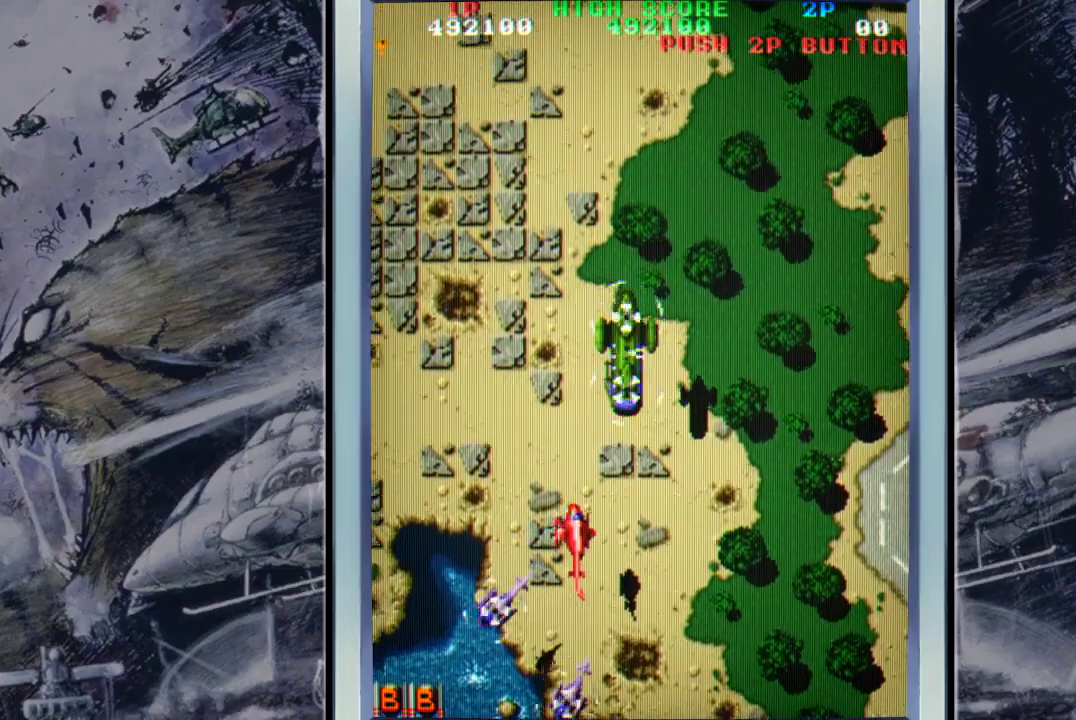
{"buttons": ["A"], "left_stick": "center", "events": [[67, "B", "up"], [100, "B", "down"], [200, "B", "up"], [367, "left_stick", "center"], [433, "A", "down"]]}
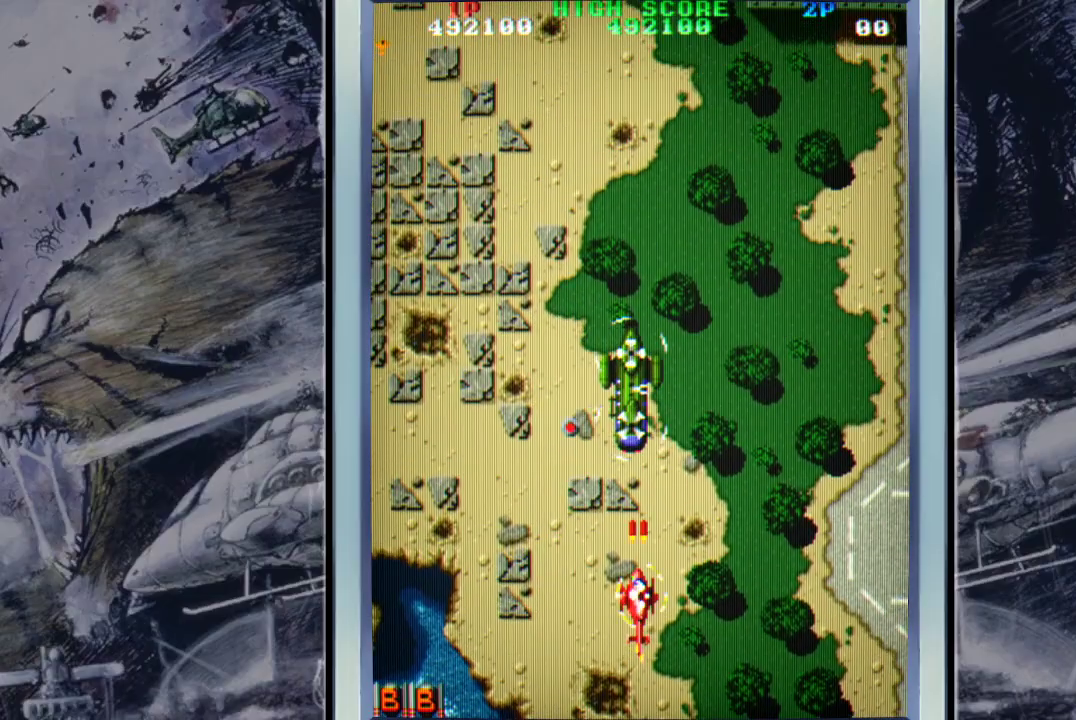
{"buttons": [], "left_stick": "up-right", "events": [[33, "left_stick", "up-left"], [67, "A", "up"], [133, "A", "down"], [233, "A", "up"], [333, "A", "down"], [333, "left_stick", "up"], [433, "A", "up"], [467, "left_stick", "up-right"]]}
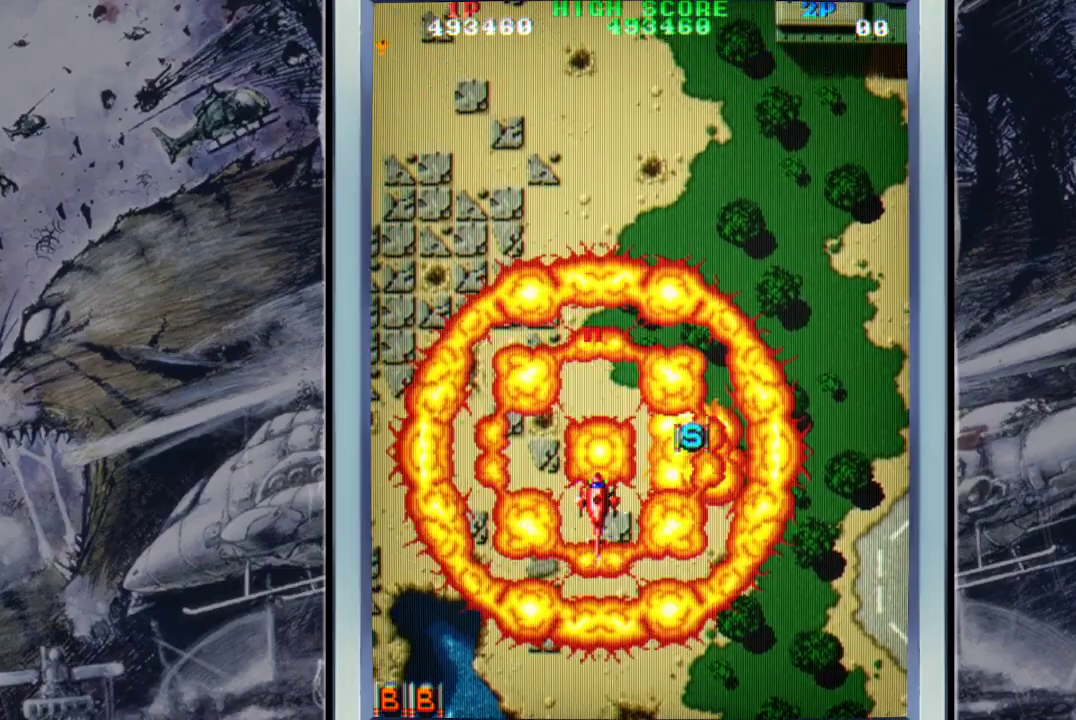
{"buttons": ["A"], "left_stick": "up", "events": [[33, "A", "down"], [133, "A", "up"], [233, "A", "down"], [367, "A", "up"], [400, "left_stick", "up"], [433, "A", "down"]]}
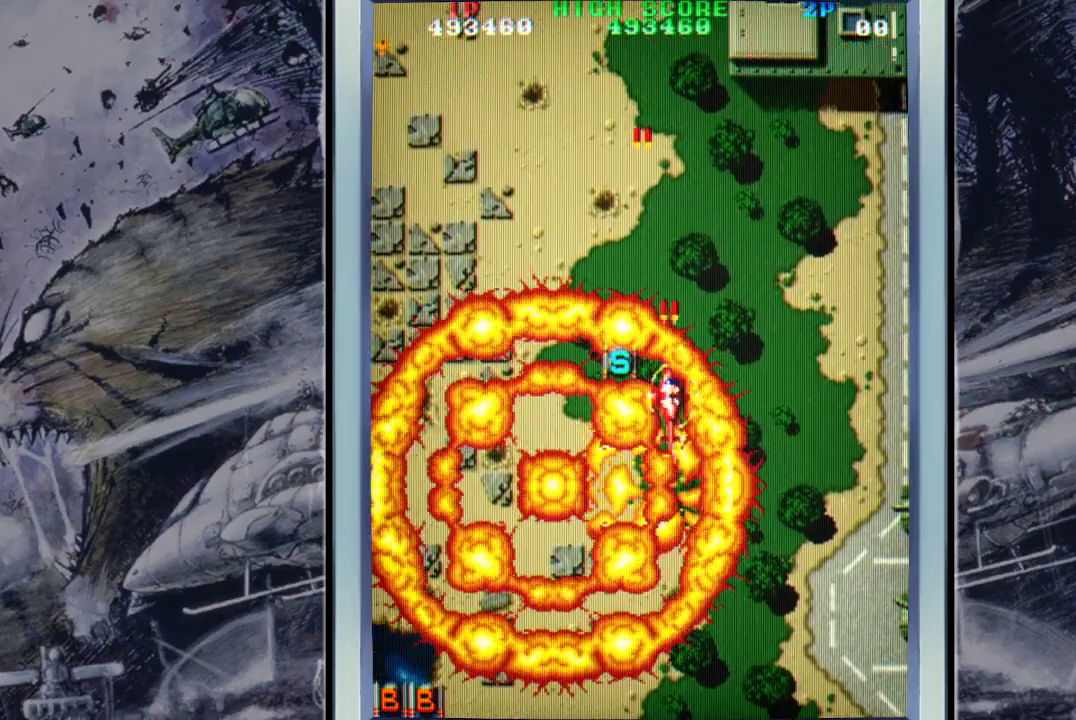
{"buttons": [], "left_stick": "down-left", "events": [[67, "A", "up"], [167, "A", "down"], [200, "left_stick", "up-left"], [267, "A", "up"], [333, "A", "down"], [467, "A", "up"], [467, "left_stick", "down-left"]]}
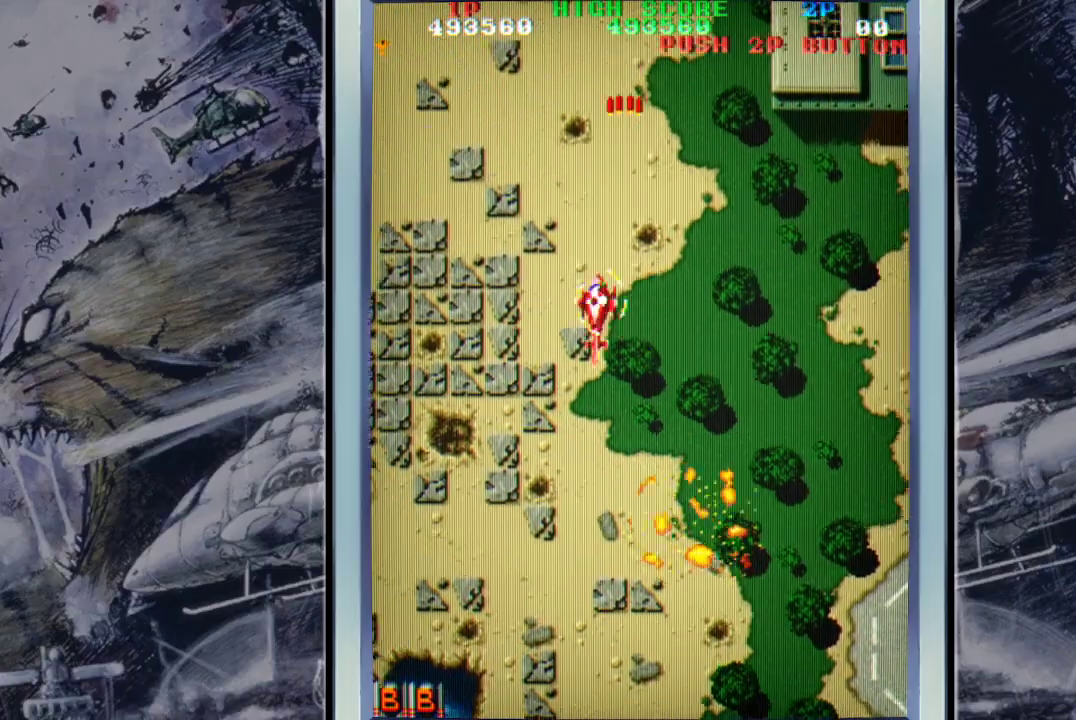
{"buttons": ["A"], "left_stick": "down-left", "events": [[33, "A", "down"], [33, "left_stick", "down"], [133, "A", "up"], [233, "A", "down"], [233, "left_stick", "down-left"], [333, "A", "up"], [400, "A", "down"]]}
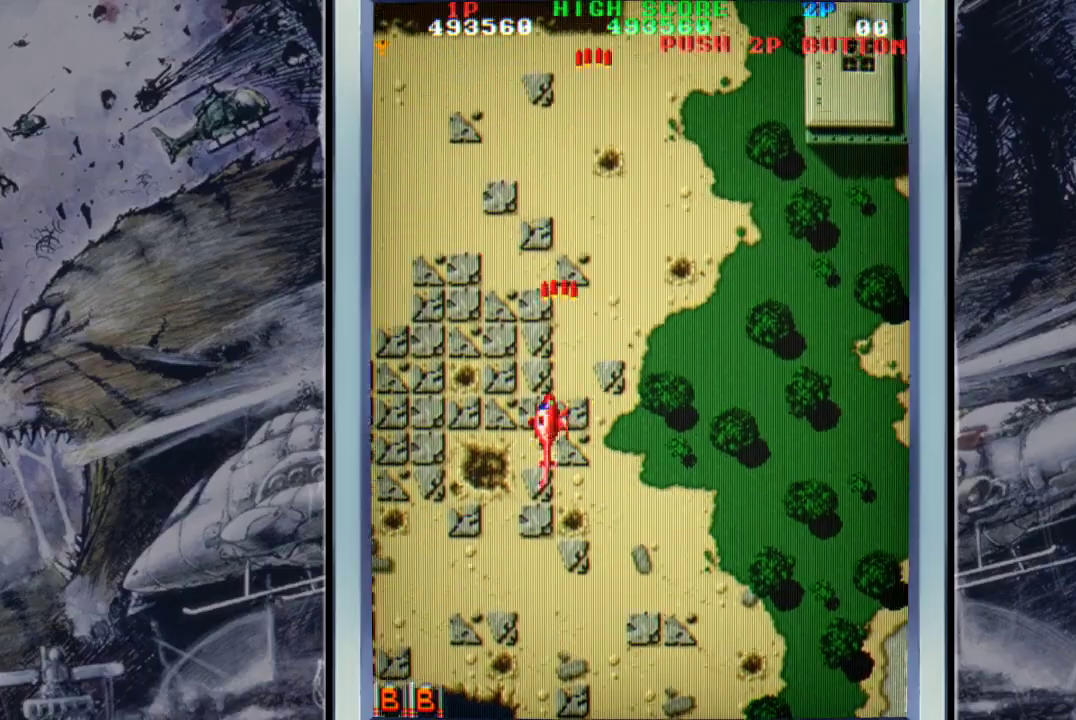
{"buttons": [], "left_stick": "right", "events": [[33, "A", "up"], [100, "A", "down"], [167, "left_stick", "down-right"], [233, "A", "up"], [333, "A", "down"], [333, "left_stick", "right"], [433, "A", "up"]]}
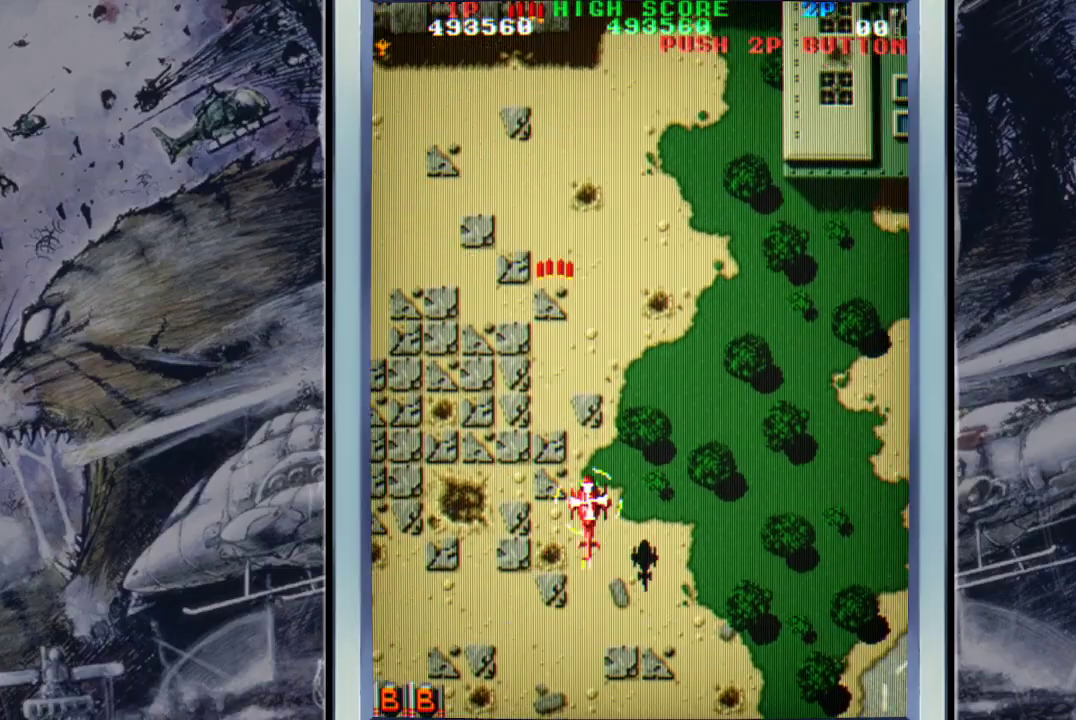
{"buttons": ["A"], "left_stick": "right", "events": [[33, "A", "down"], [200, "A", "up"], [233, "A", "down"], [367, "A", "up"], [433, "A", "down"]]}
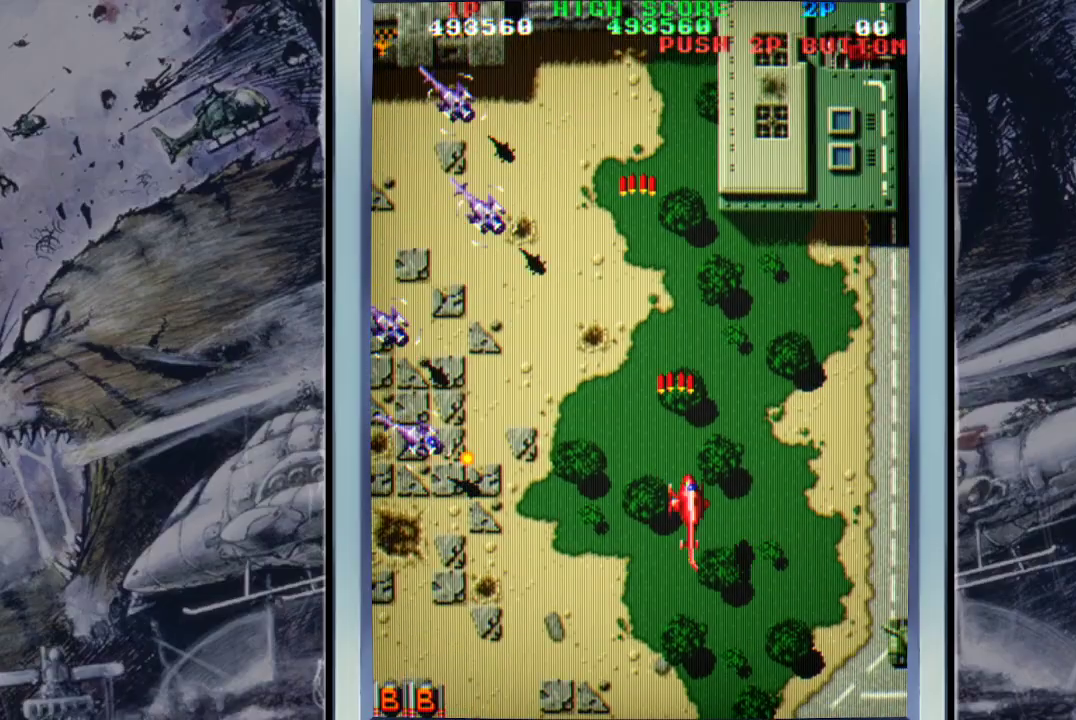
{"buttons": ["A"], "left_stick": "down-left", "events": [[67, "A", "up"], [100, "A", "down"], [233, "A", "up"], [333, "A", "down"], [367, "left_stick", "down"], [433, "A", "up"], [433, "left_stick", "down-left"], [500, "A", "down"]]}
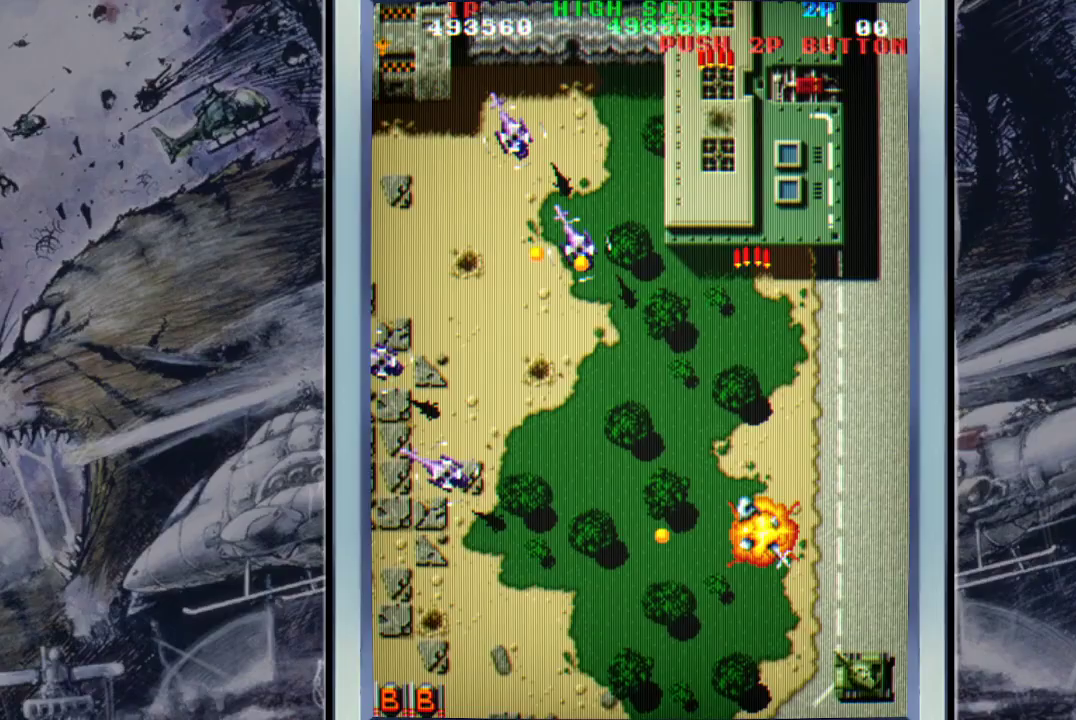
{"buttons": ["A"], "left_stick": "down-left", "events": [[100, "A", "up"], [200, "A", "down"], [300, "A", "up"], [367, "A", "down"]]}
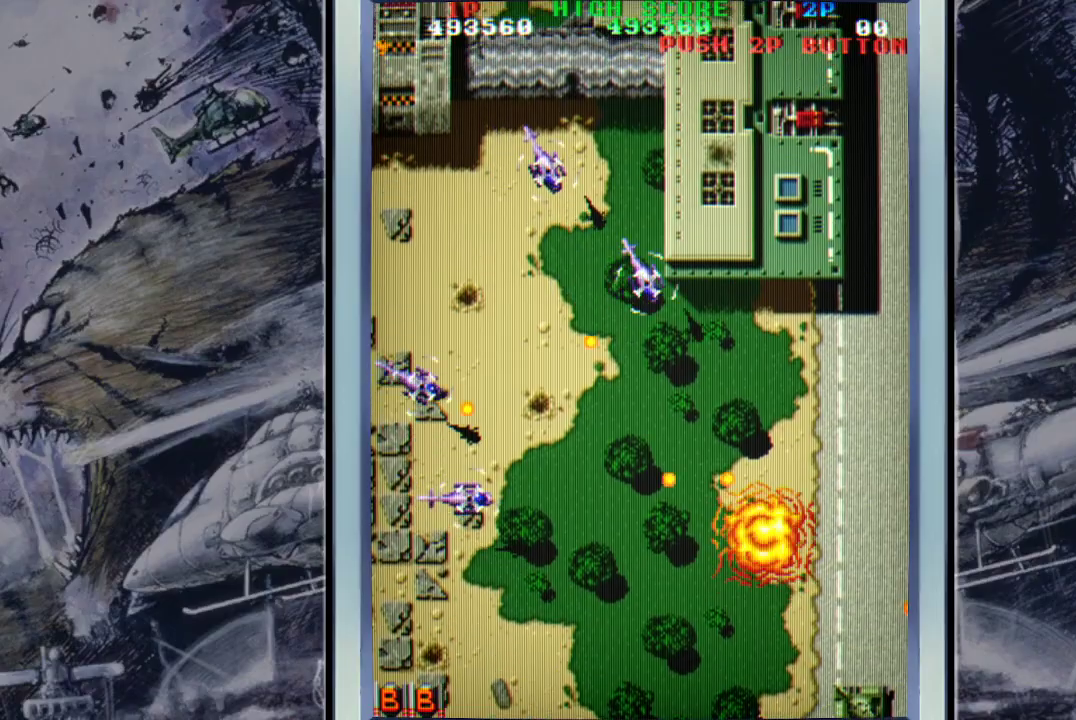
{"buttons": ["A"], "left_stick": "center", "events": [[33, "A", "up"], [100, "A", "down"], [133, "left_stick", "center"], [233, "A", "up"], [300, "A", "down"], [400, "A", "up"], [500, "A", "down"]]}
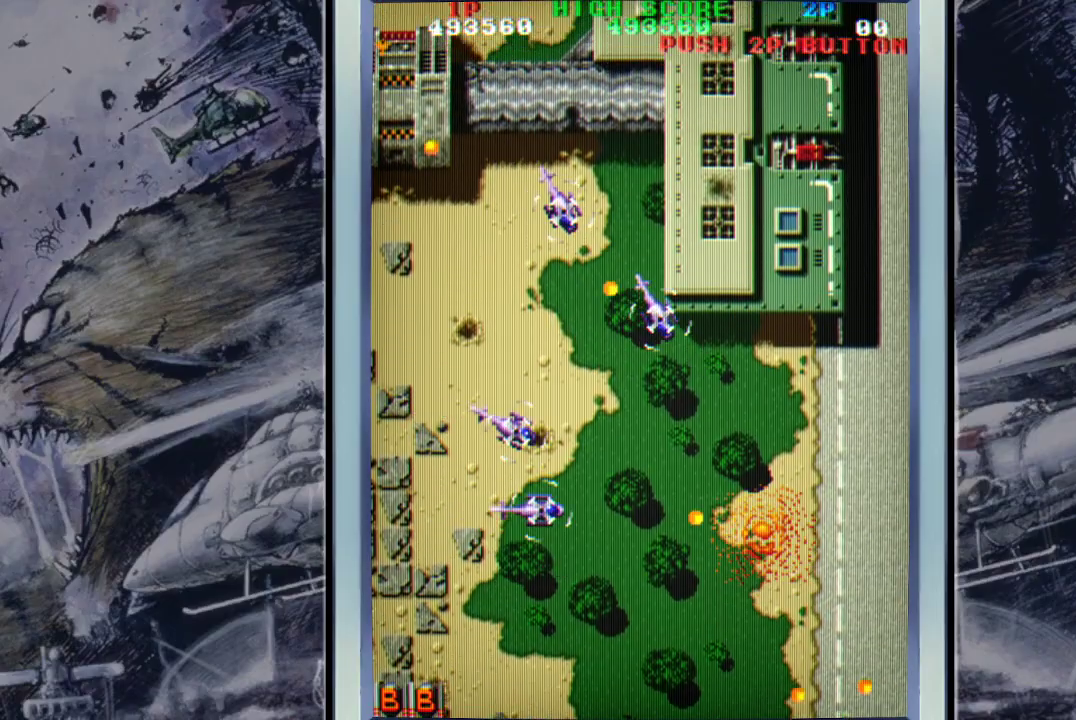
{"buttons": [], "left_stick": "center", "events": [[100, "A", "up"], [200, "A", "down"], [367, "A", "up"], [433, "A", "down"], [500, "A", "up"]]}
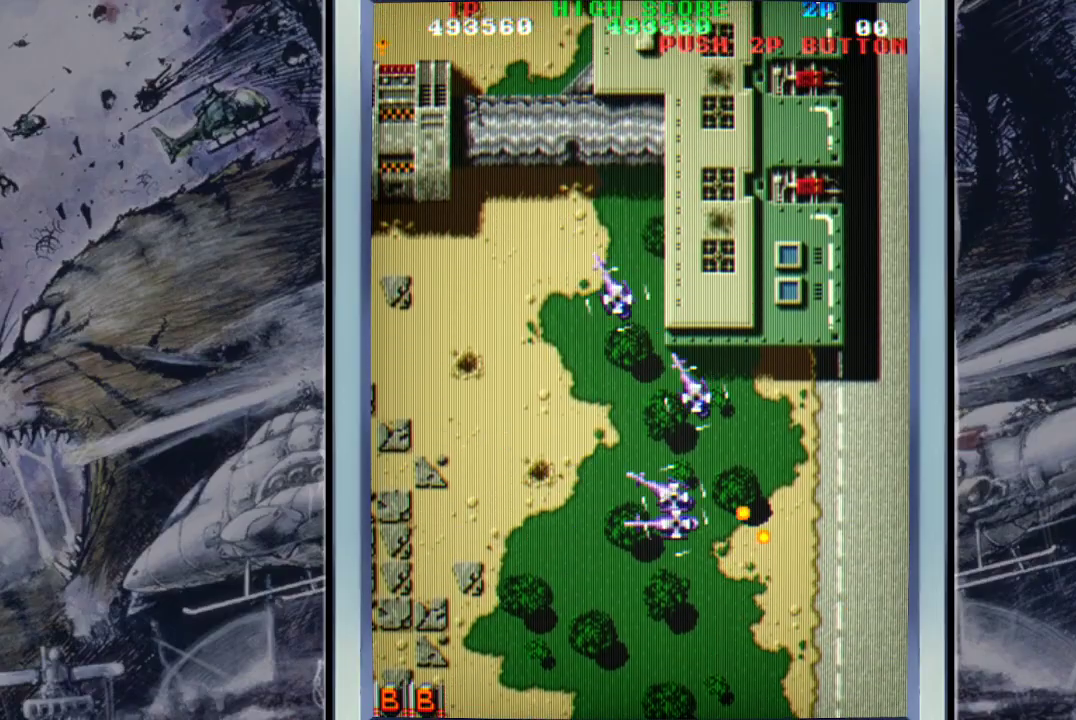
{"buttons": [], "left_stick": "center", "events": [[100, "A", "down"], [233, "A", "up"], [300, "A", "down"], [400, "A", "up"]]}